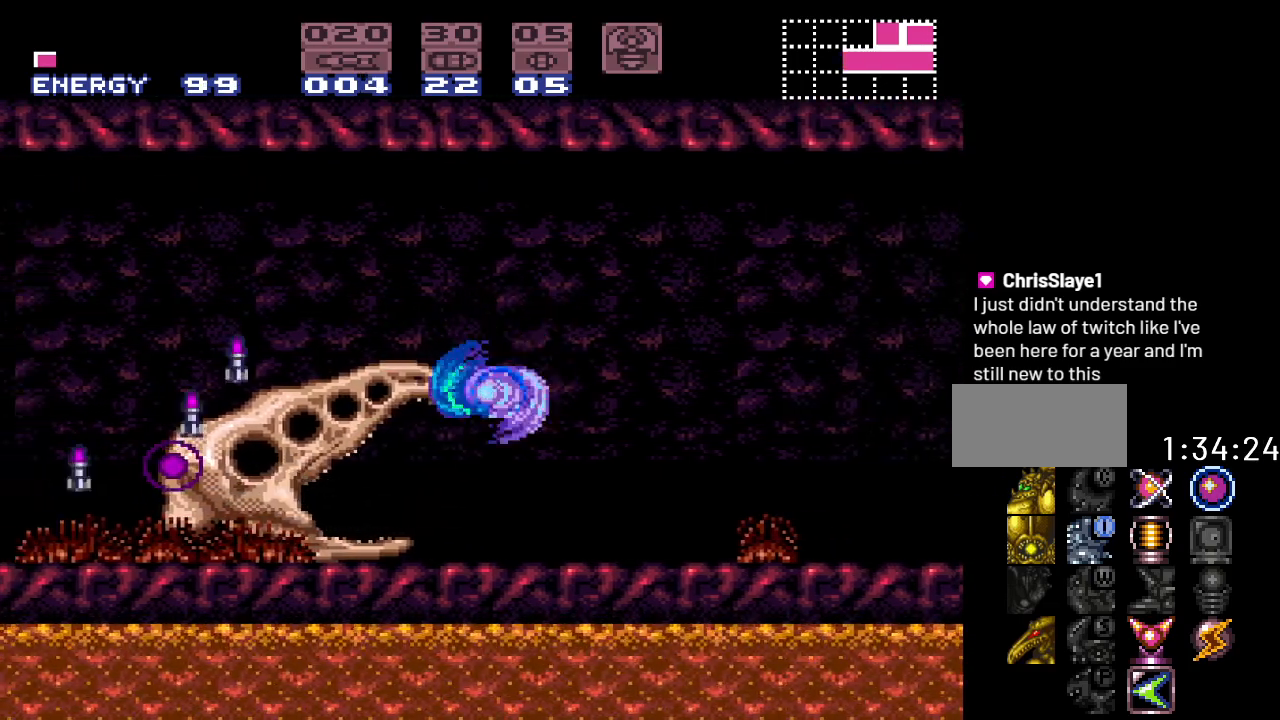
Gameplay with a controller (Nintendo layout); each line is a JSON object with the inputs held at the frame after it. "events" lists button and stick changes between this image and that frame as [ms after this image, input, new state], when the widget could be followed in between. Not read: L3 R3.
{"buttons": ["B", "Y", "DPAD_LEFT"], "events": [[500, "B", "down"]]}
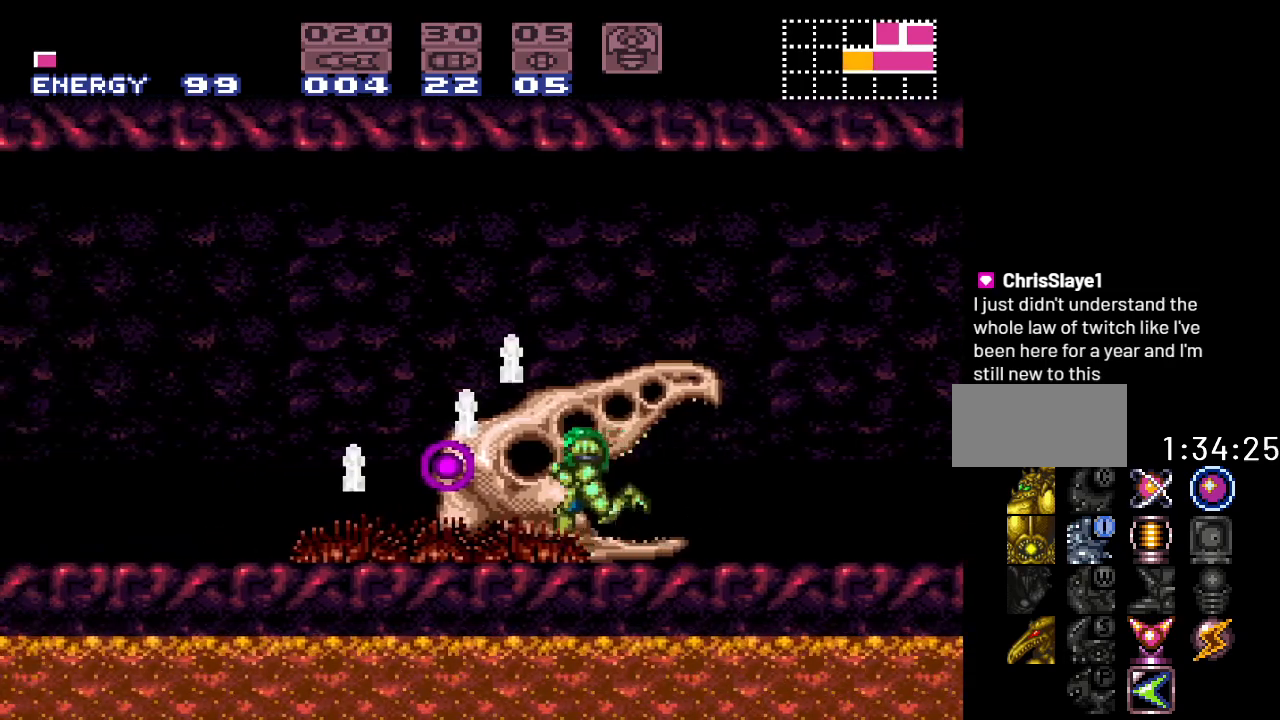
{"buttons": ["Y", "DPAD_RIGHT"], "events": [[133, "B", "up"], [183, "DPAD_LEFT", "up"], [400, "DPAD_RIGHT", "down"]]}
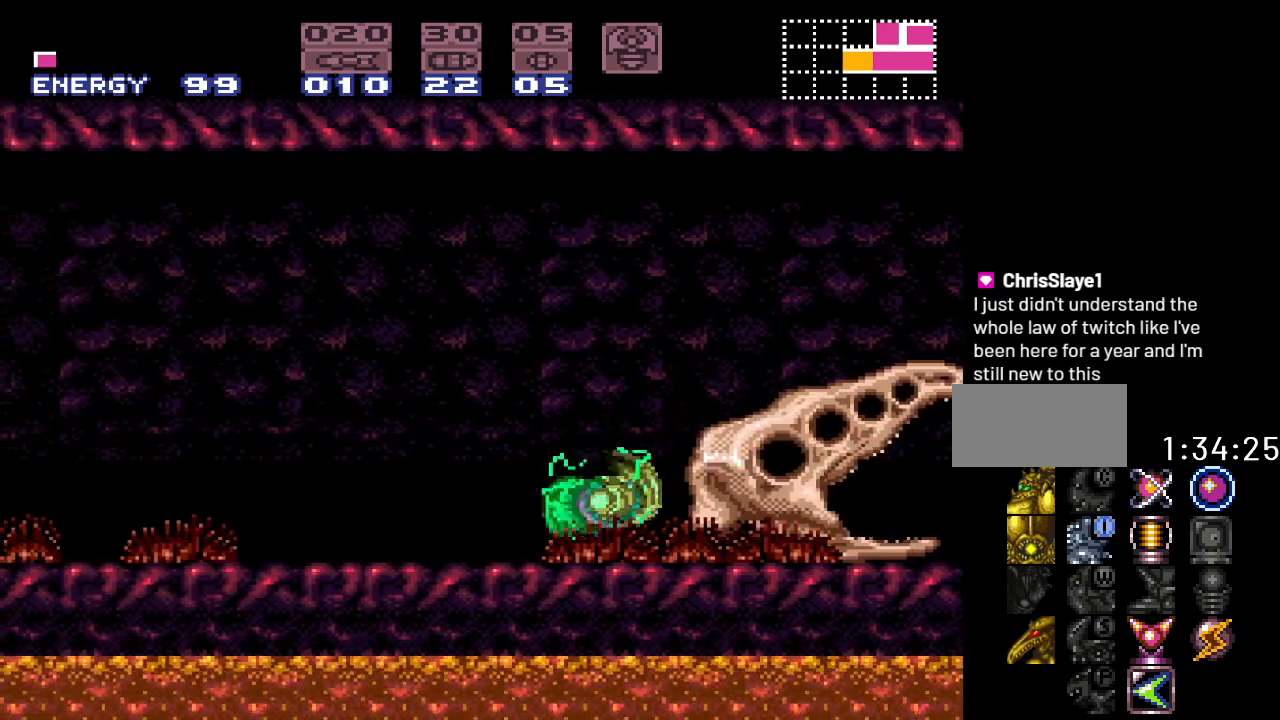
{"buttons": ["Y"], "events": [[467, "DPAD_RIGHT", "up"]]}
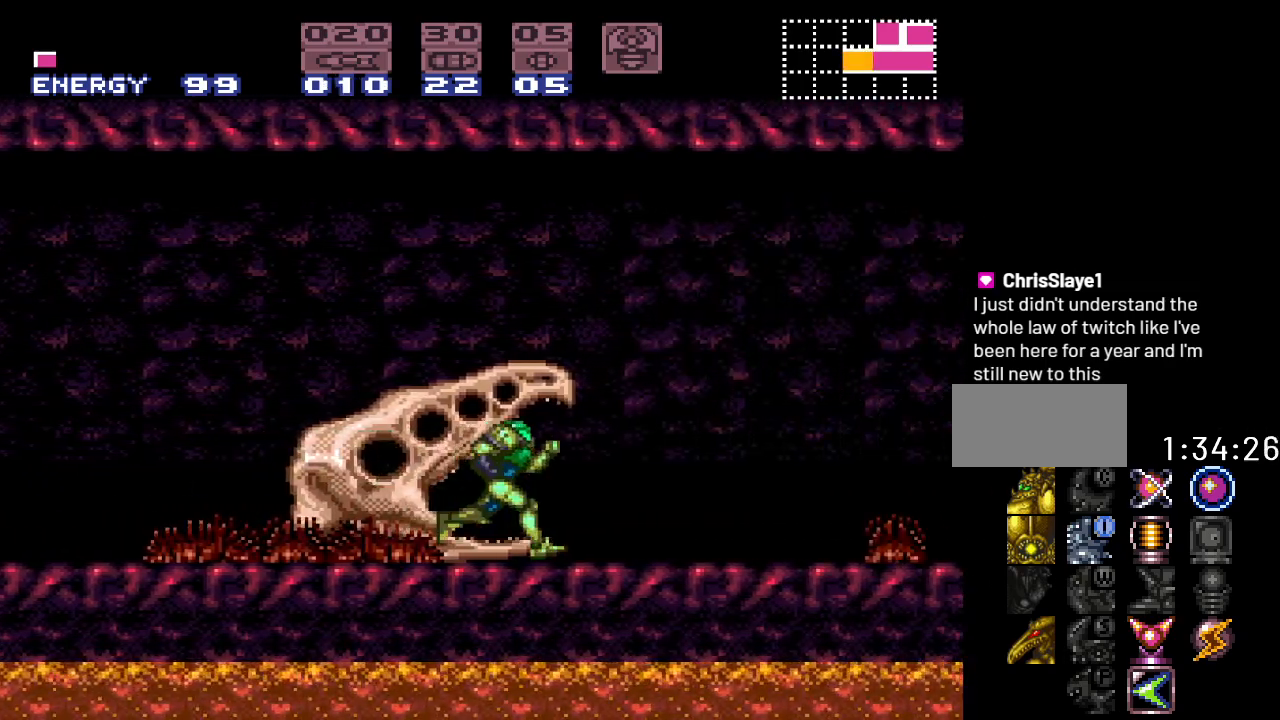
{"buttons": ["Y", "DPAD_LEFT"], "events": [[67, "DPAD_LEFT", "down"]]}
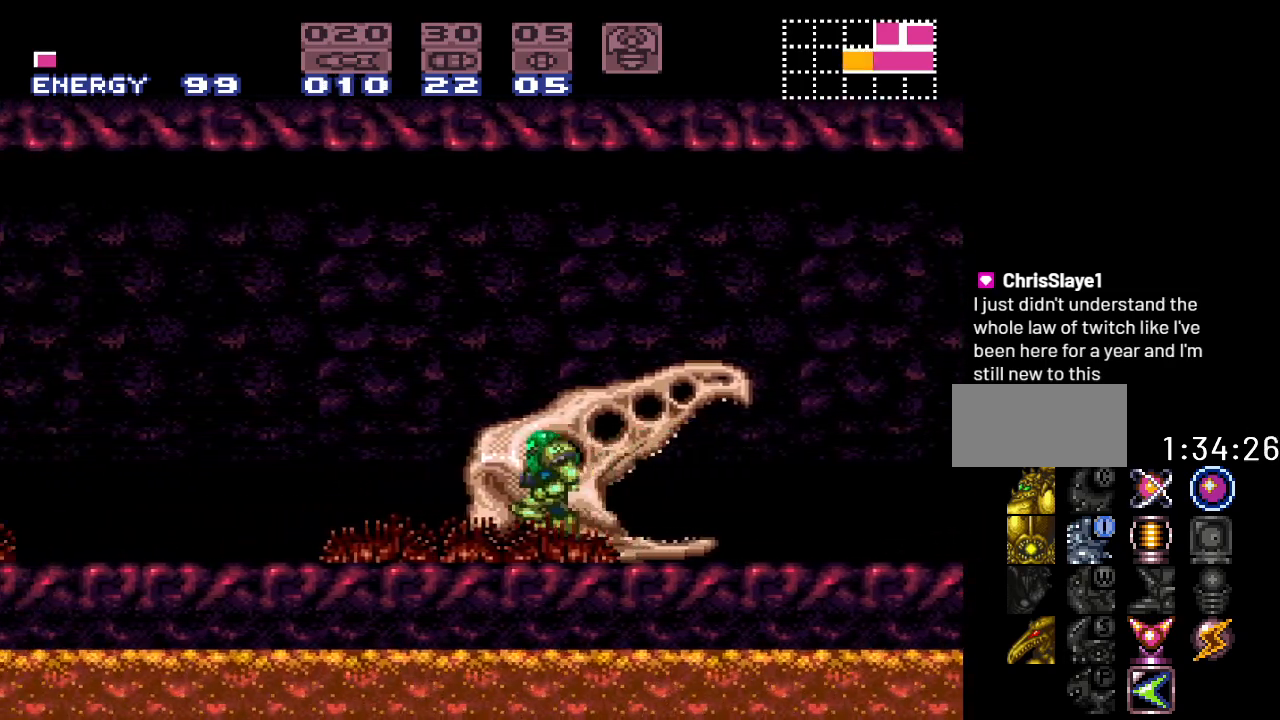
{"buttons": ["Y", "DPAD_LEFT"], "events": []}
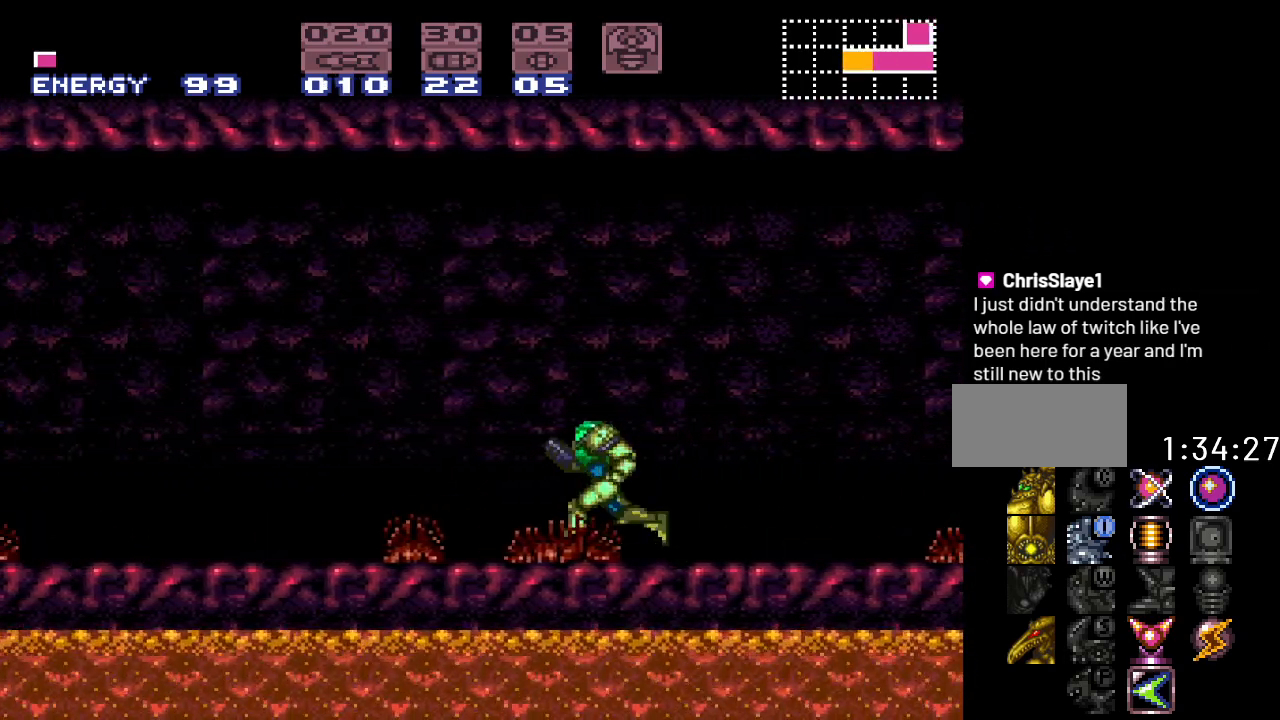
{"buttons": ["B", "Y", "DPAD_LEFT"], "events": [[417, "B", "down"]]}
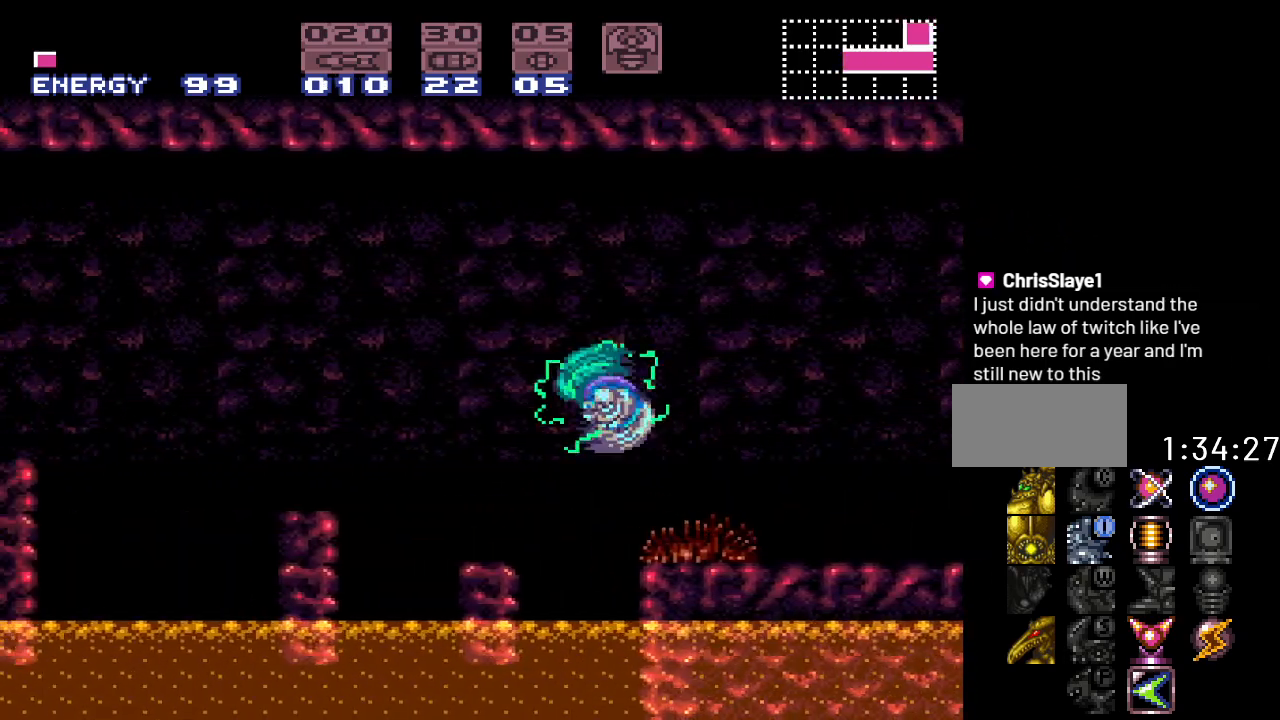
{"buttons": ["Y", "DPAD_LEFT"], "events": [[367, "B", "up"]]}
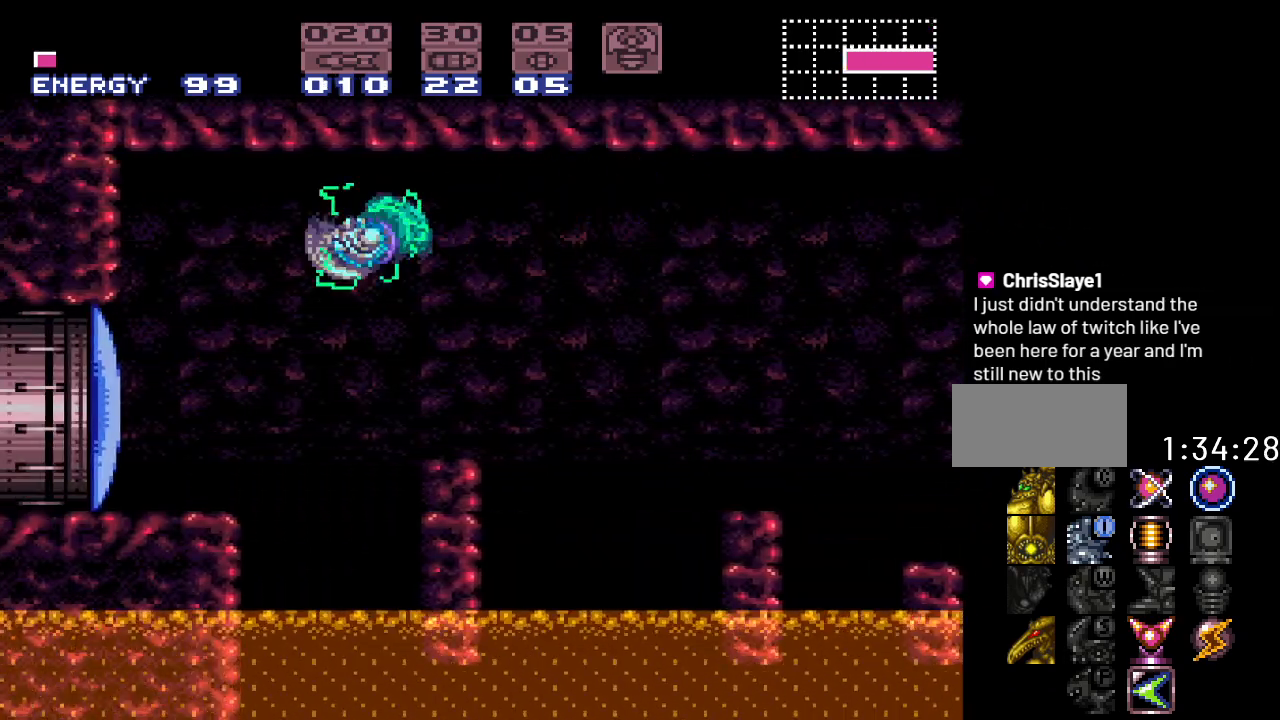
{"buttons": ["DPAD_LEFT"], "events": [[67, "Y", "up"], [317, "A", "down"], [417, "A", "up"]]}
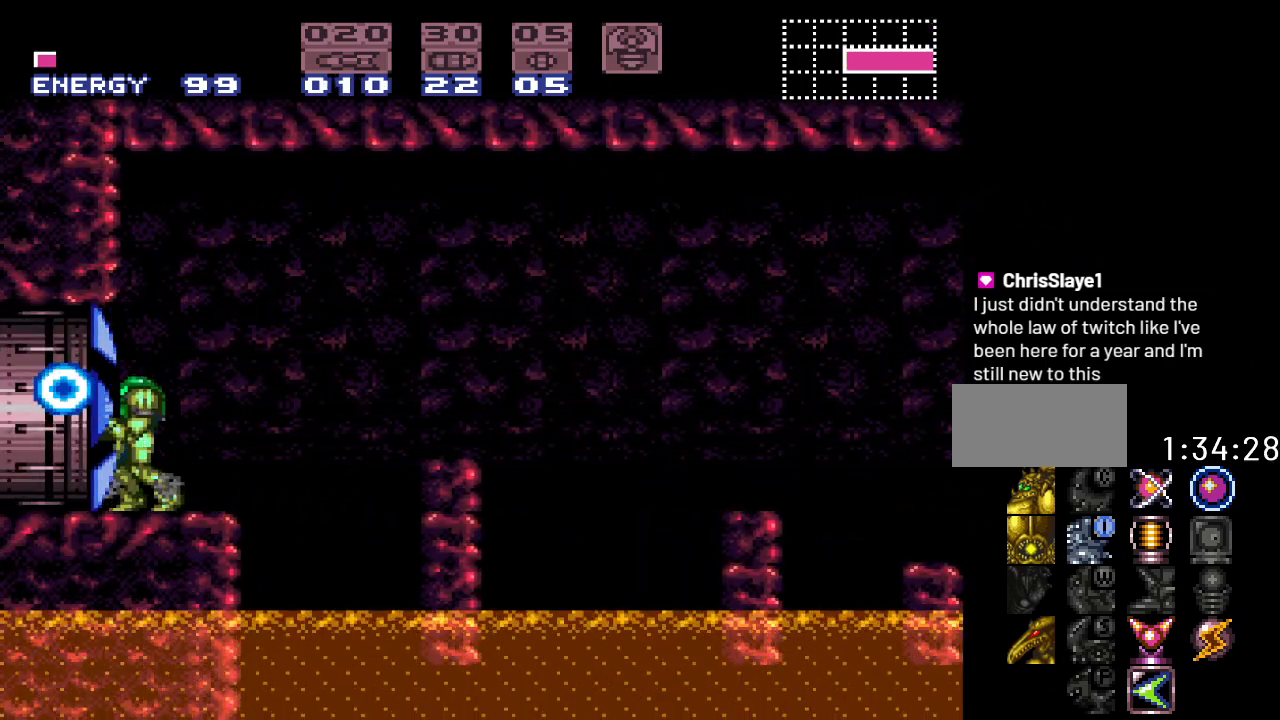
{"buttons": ["DPAD_LEFT"], "events": []}
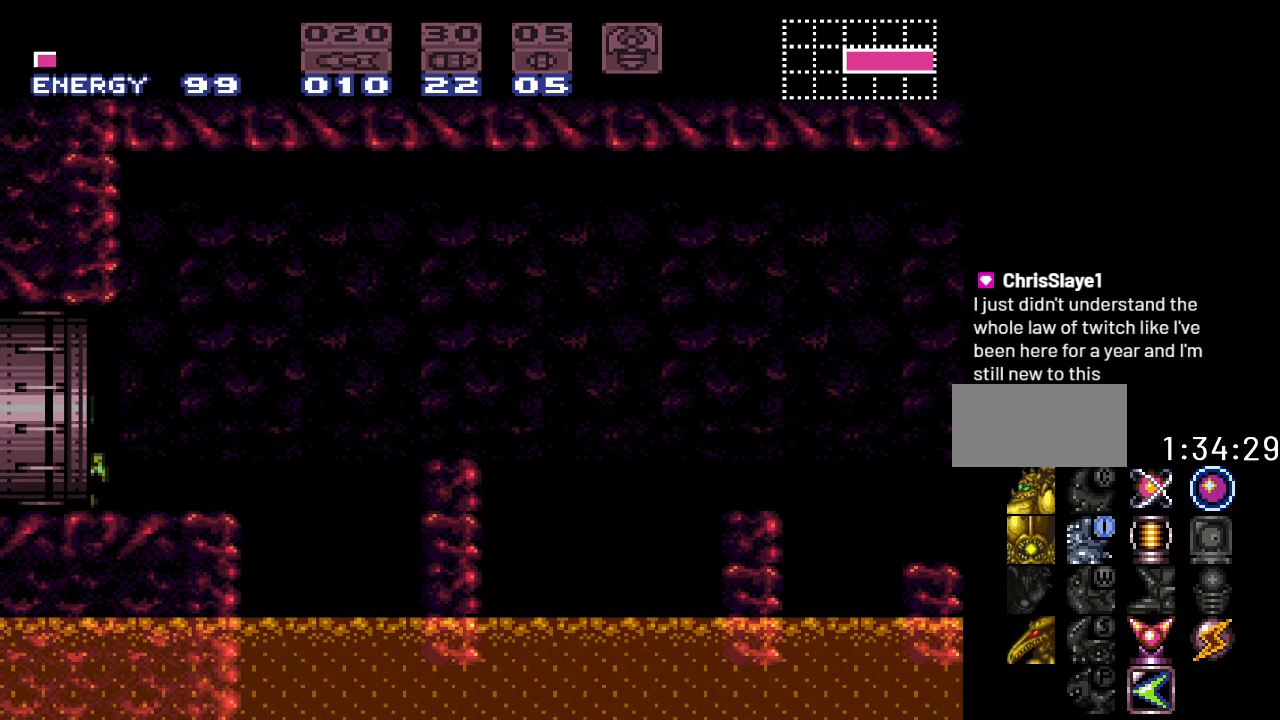
{"buttons": ["DPAD_LEFT"], "events": []}
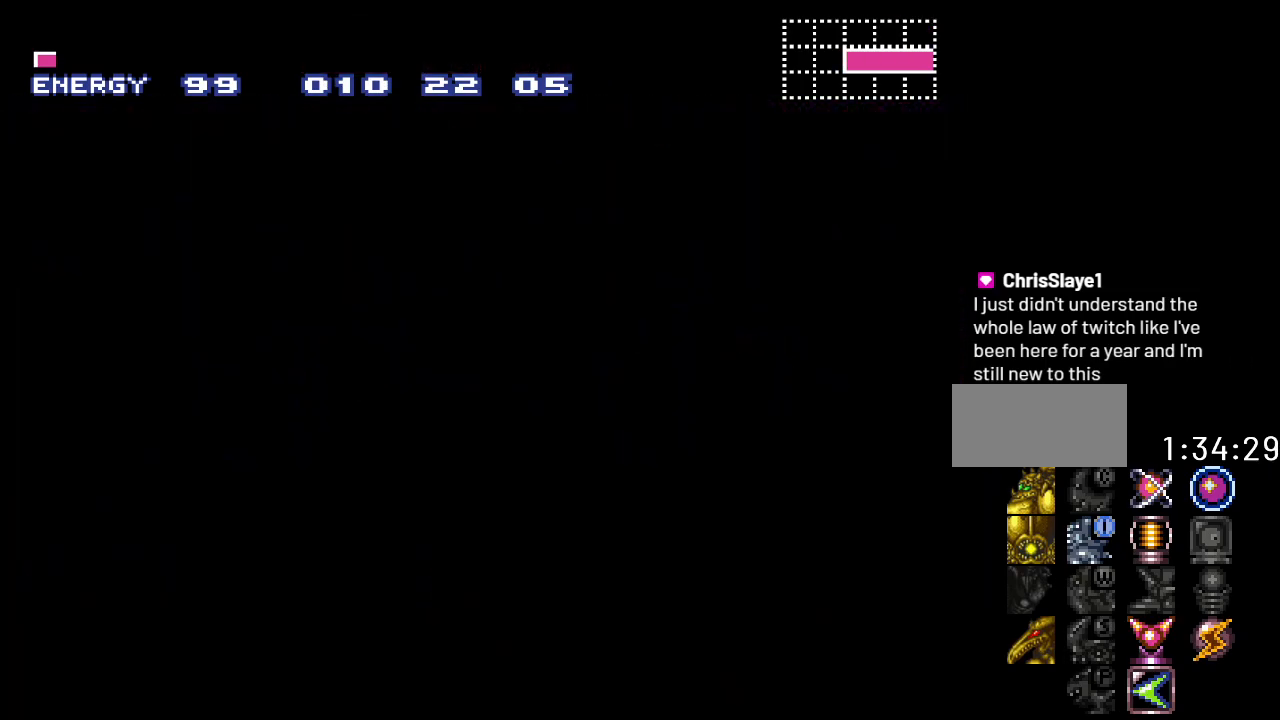
{"buttons": [], "events": [[433, "DPAD_LEFT", "up"]]}
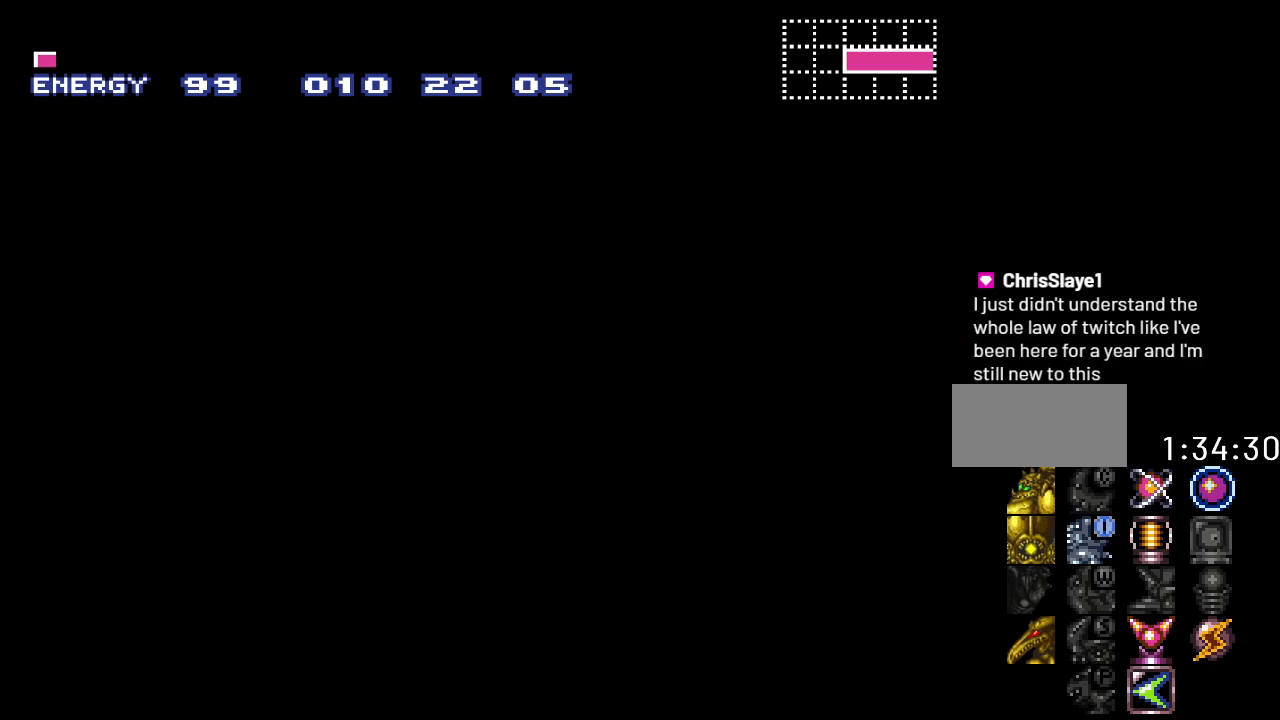
{"buttons": [], "events": []}
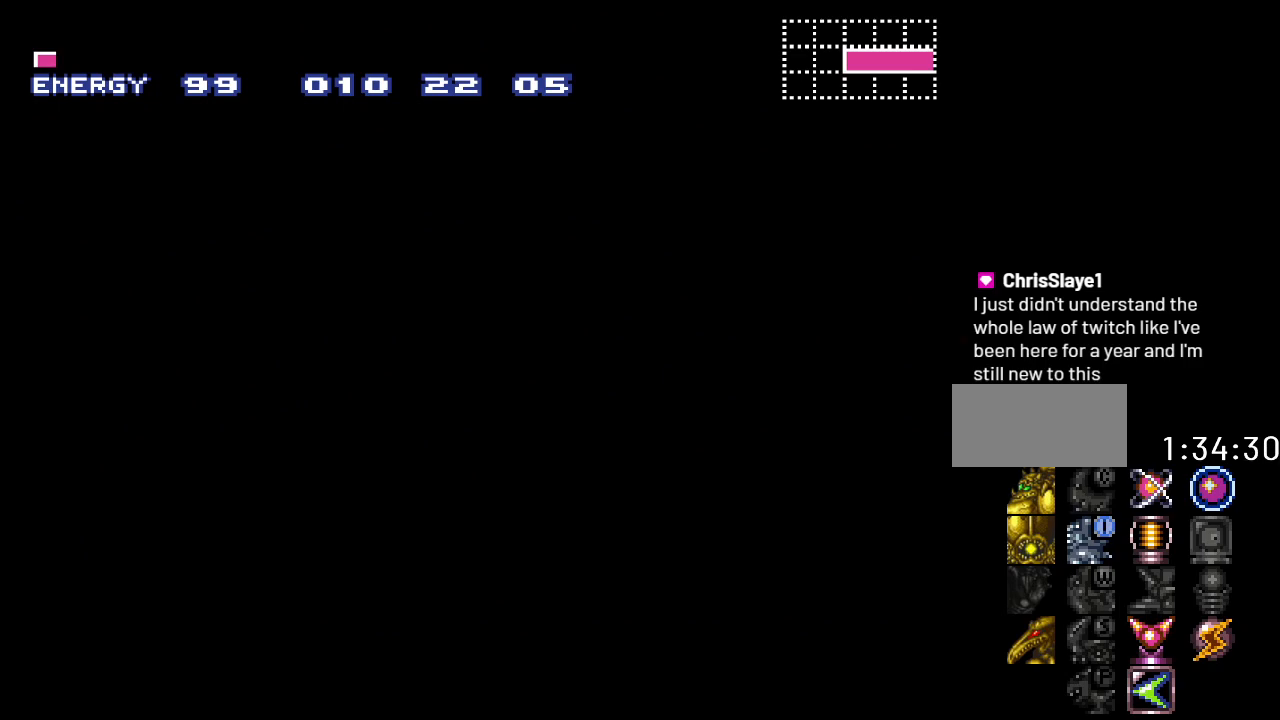
{"buttons": [], "events": []}
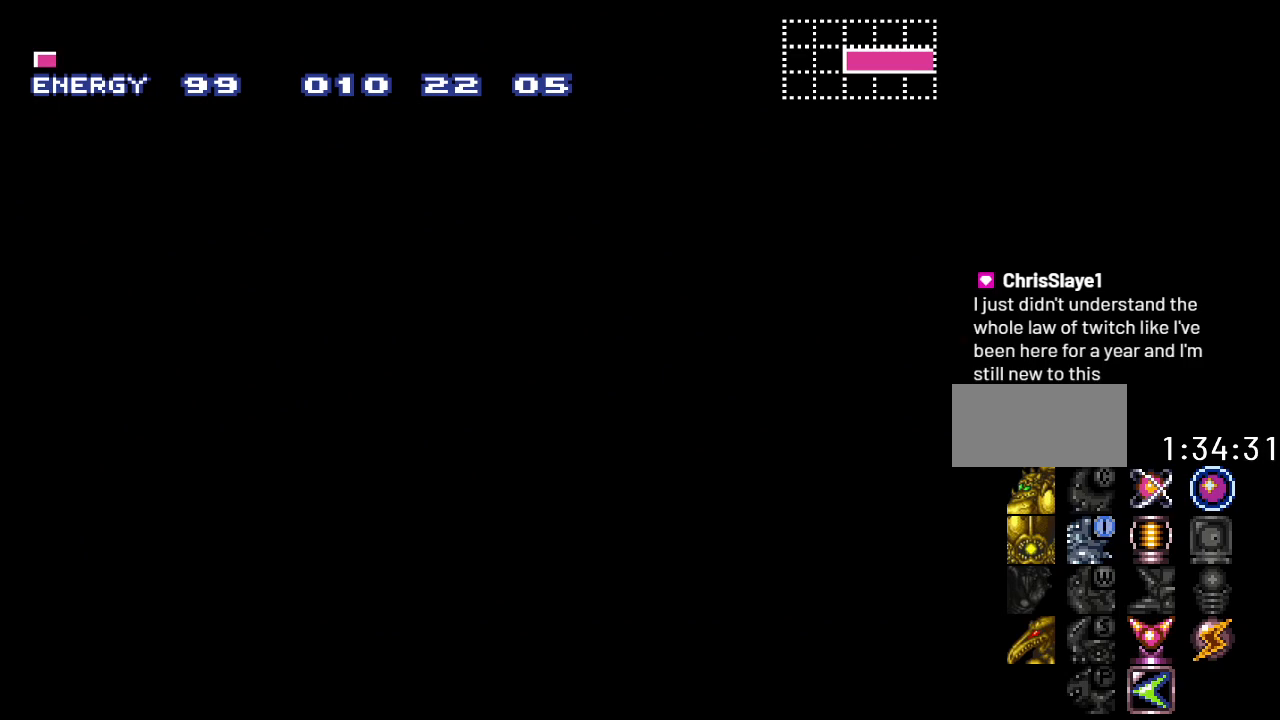
{"buttons": [], "events": []}
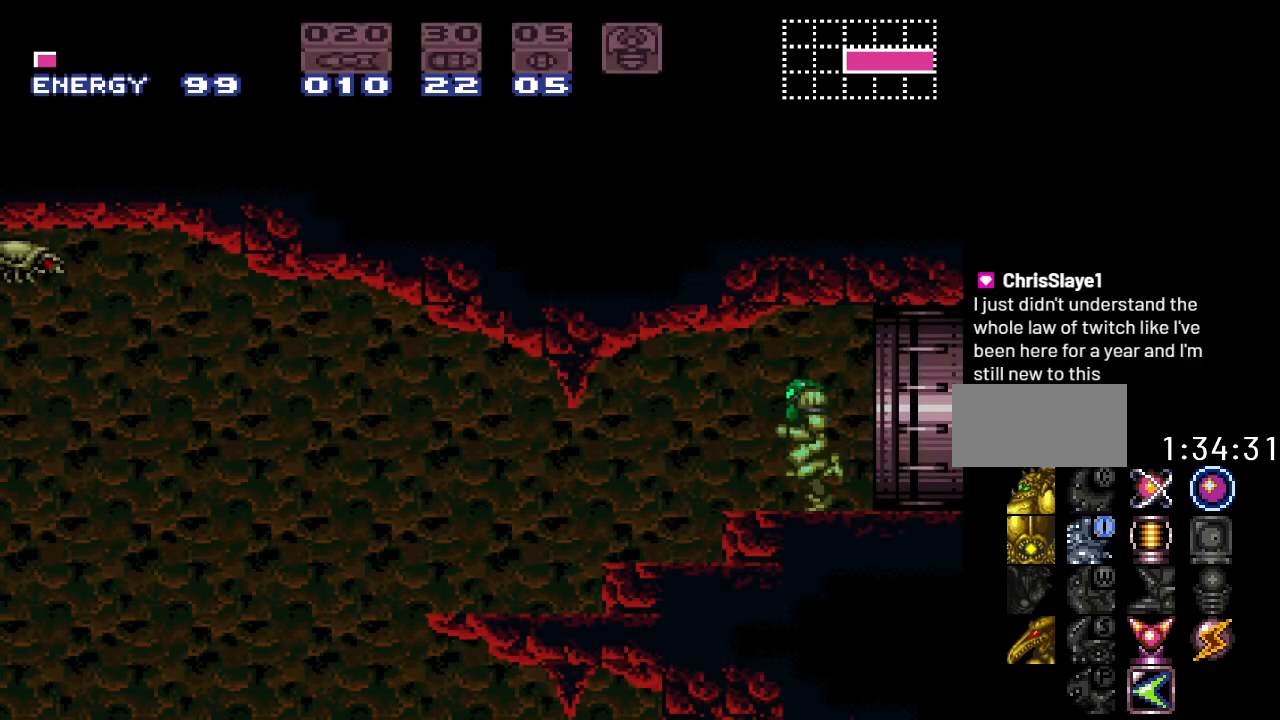
{"buttons": ["DPAD_LEFT"], "events": [[167, "DPAD_LEFT", "down"]]}
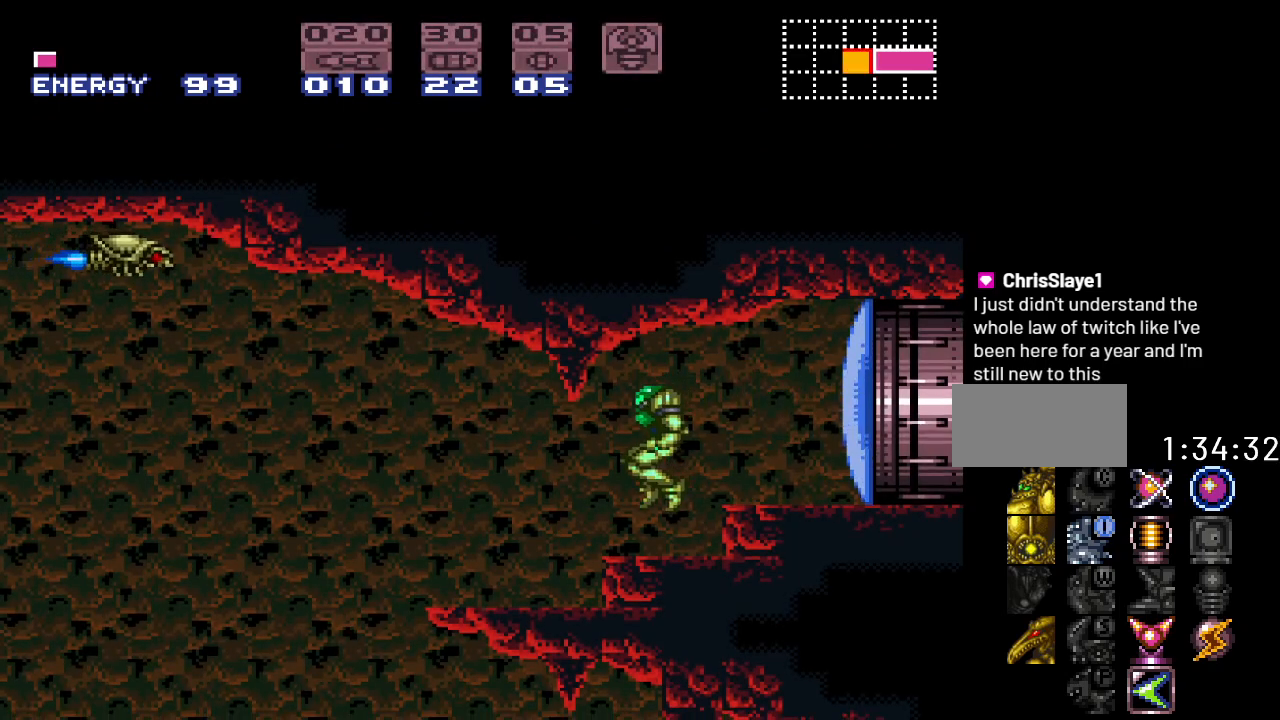
{"buttons": ["Y"], "events": [[100, "Y", "down"], [233, "DPAD_LEFT", "up"]]}
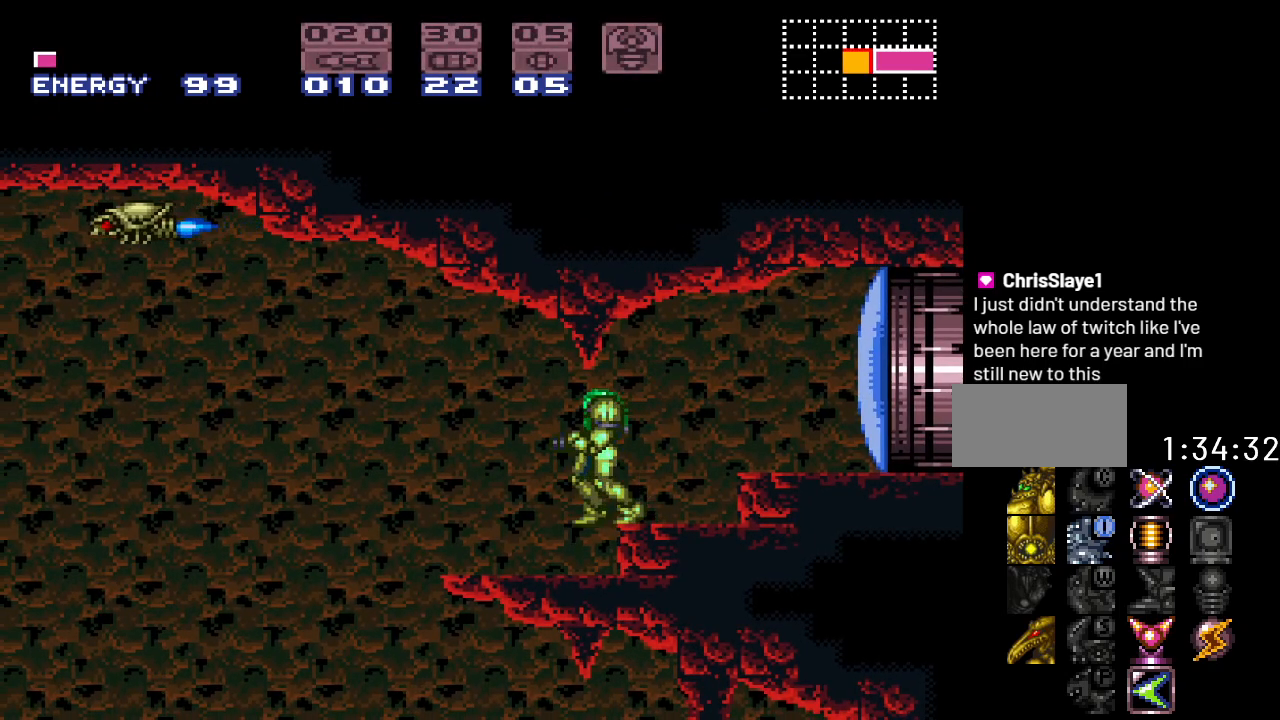
{"buttons": [], "events": [[33, "DPAD_RIGHT", "down"], [100, "DPAD_RIGHT", "up"], [183, "DPAD_LEFT", "down"], [383, "Y", "up"], [483, "DPAD_LEFT", "up"]]}
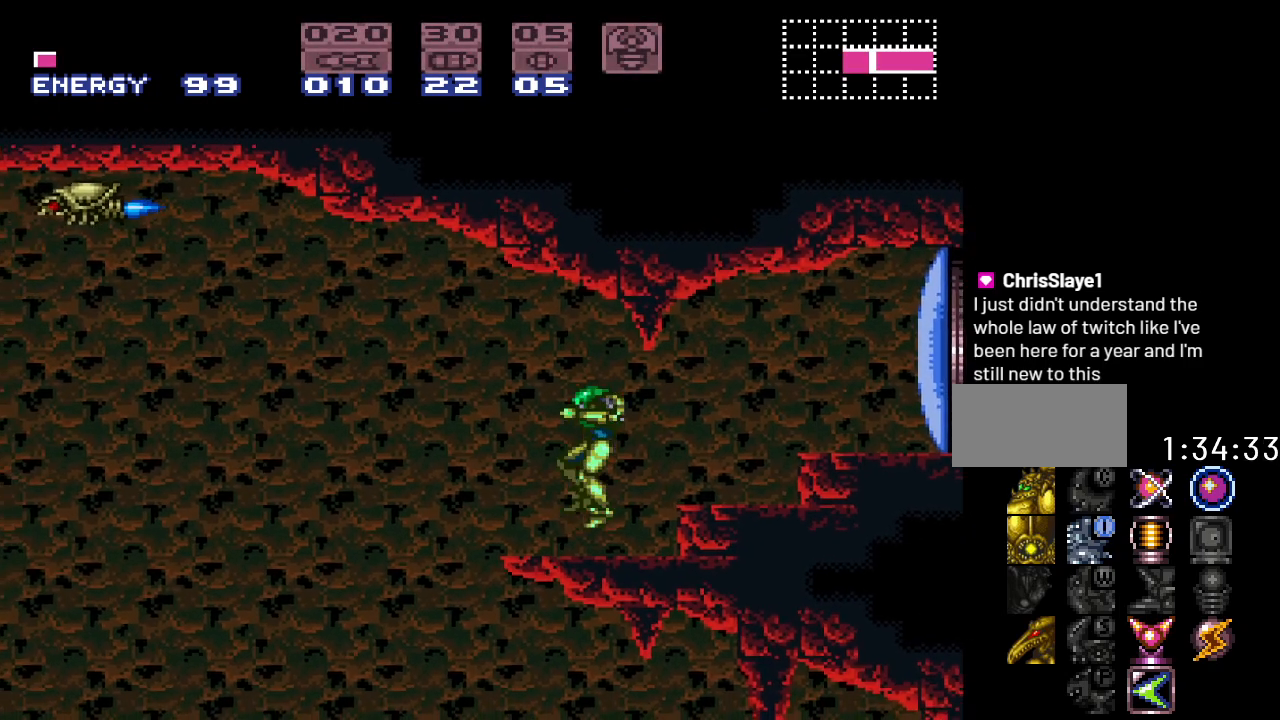
{"buttons": ["Y", "DPAD_LEFT"], "events": [[33, "DPAD_RIGHT", "down"], [100, "Y", "down"], [400, "DPAD_RIGHT", "up"], [467, "DPAD_LEFT", "down"]]}
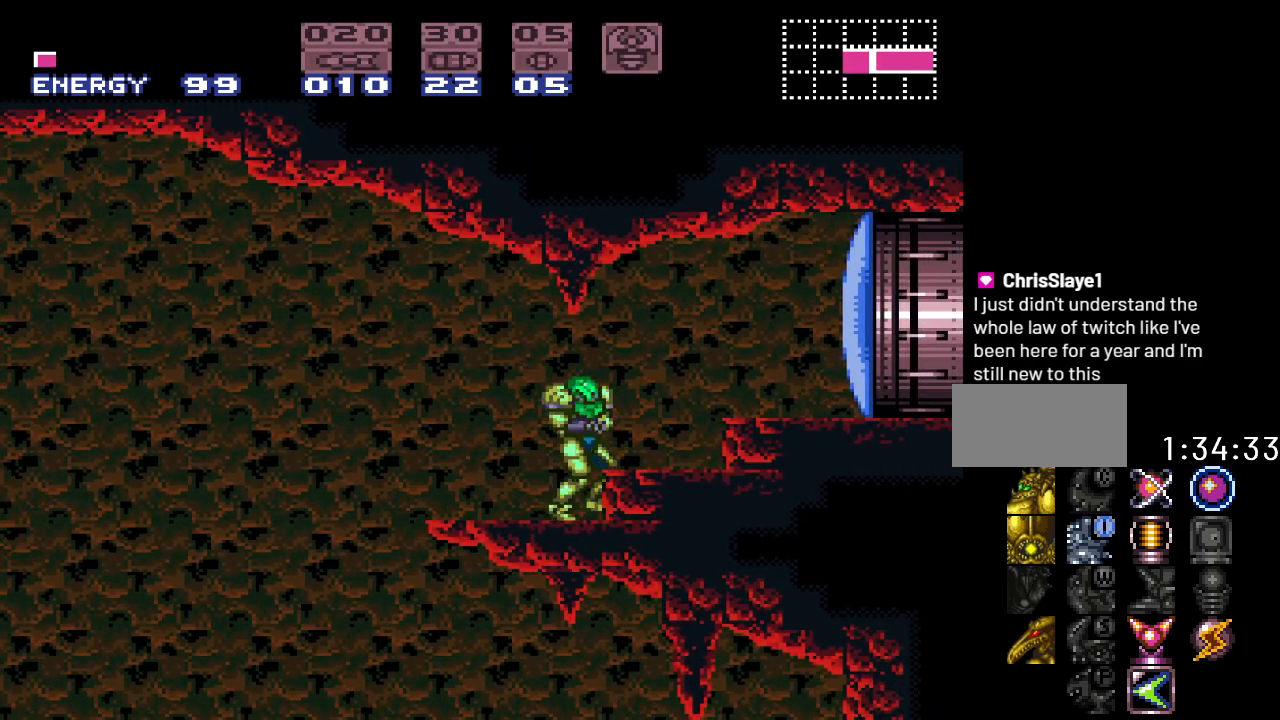
{"buttons": ["B", "Y", "DPAD_LEFT"], "events": [[317, "B", "down"]]}
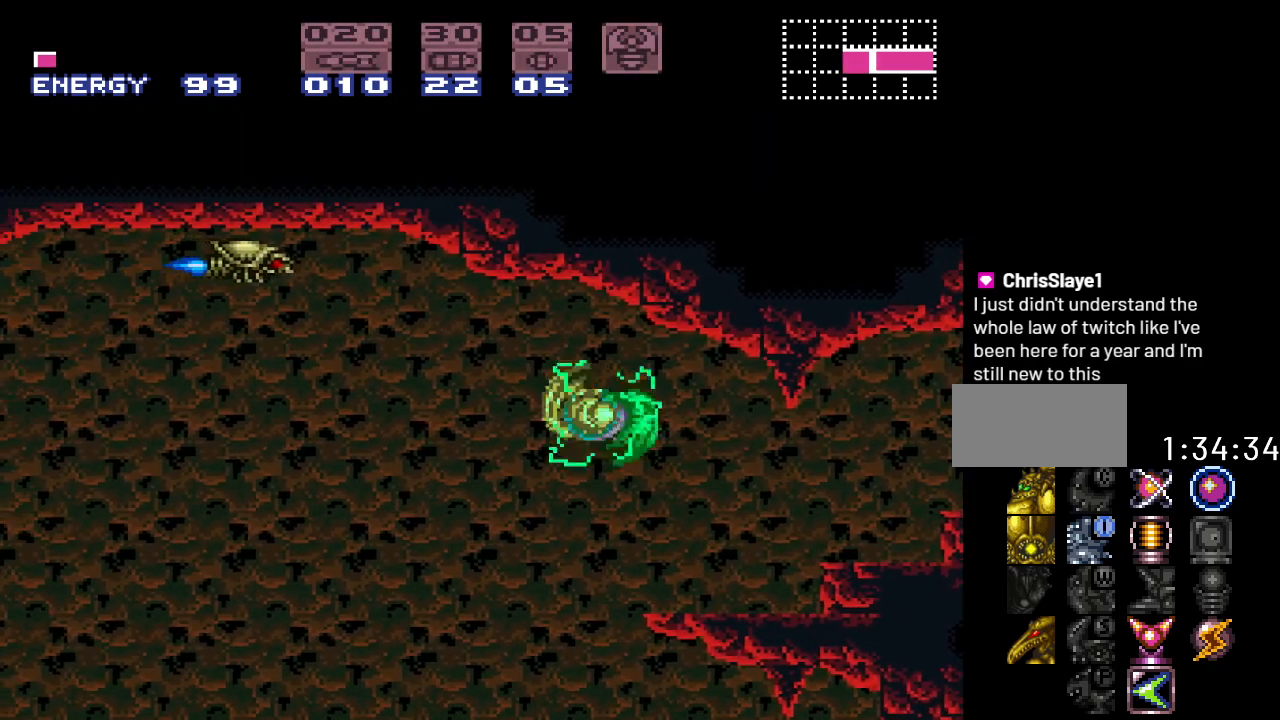
{"buttons": ["Y", "DPAD_LEFT"], "events": [[250, "B", "up"]]}
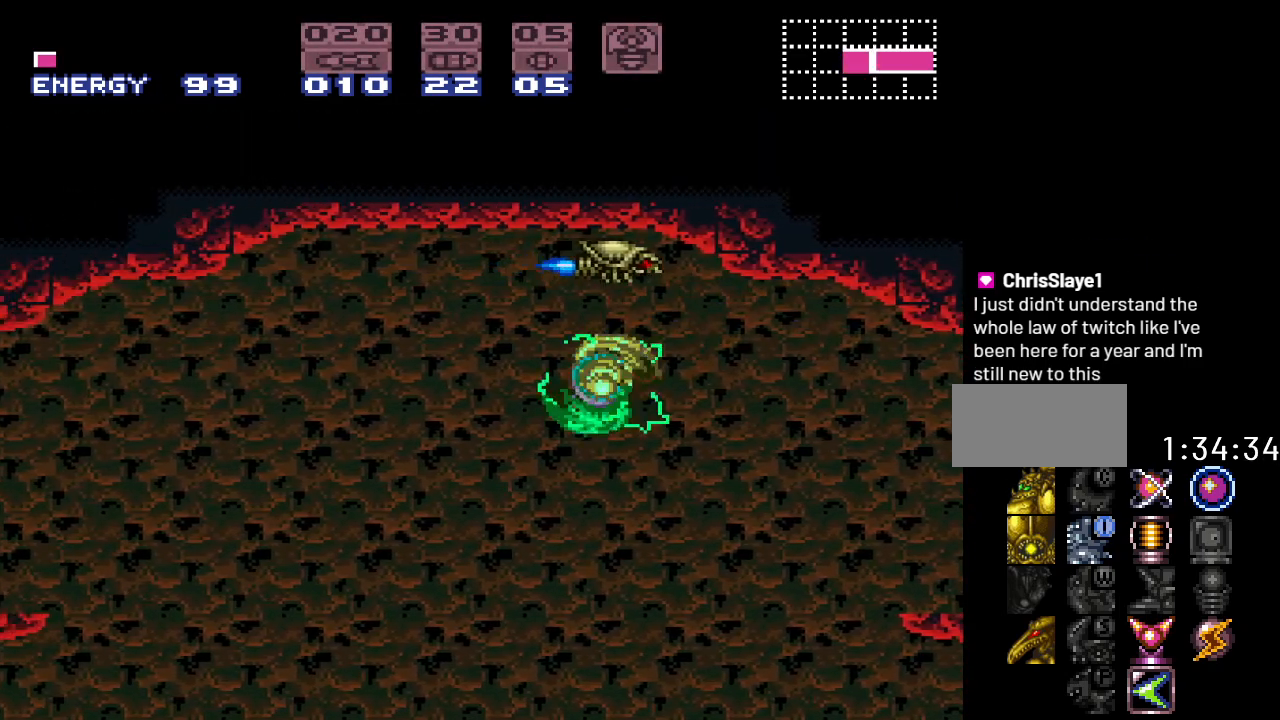
{"buttons": ["Y", "DPAD_LEFT"], "events": [[217, "B", "down"], [417, "B", "up"]]}
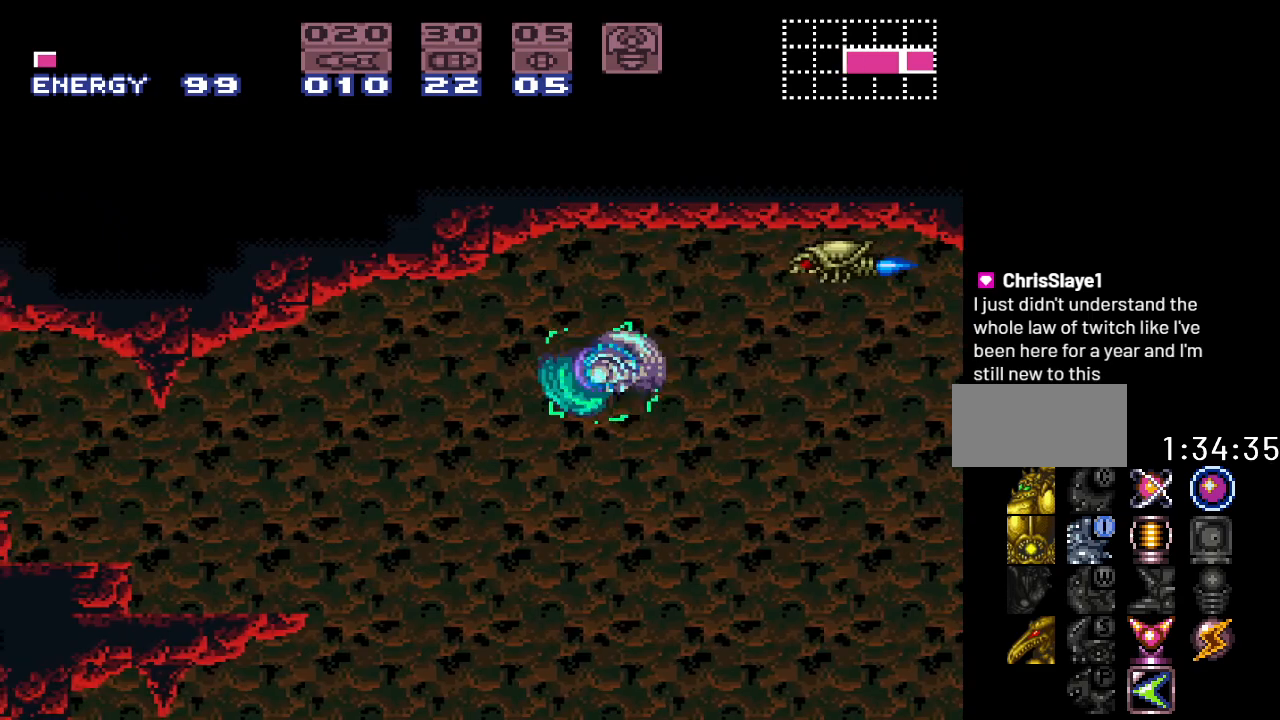
{"buttons": ["B", "Y", "DPAD_LEFT"], "events": [[433, "B", "down"]]}
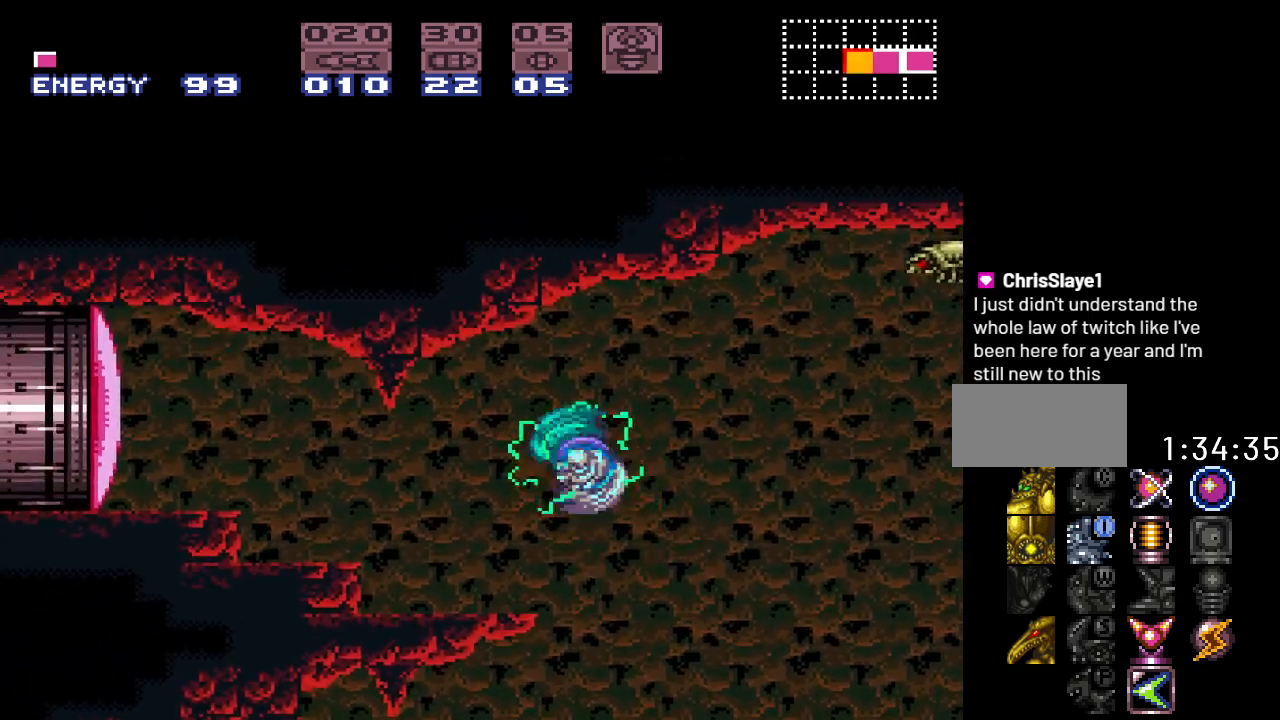
{"buttons": [], "events": [[33, "B", "up"], [33, "DPAD_LEFT", "up"], [133, "Y", "up"], [367, "SELECT", "down"], [500, "SELECT", "up"]]}
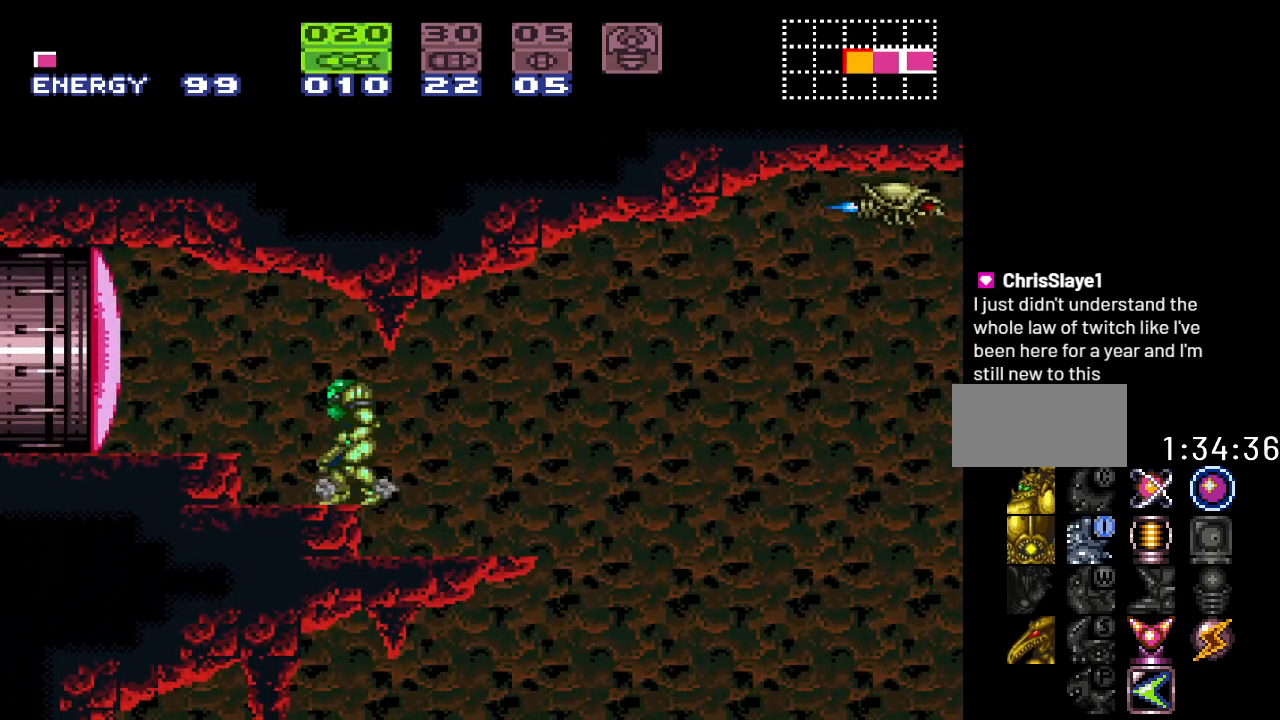
{"buttons": ["DPAD_LEFT"], "events": [[100, "SELECT", "down"], [167, "B", "down"], [167, "SELECT", "up"], [250, "A", "down"], [317, "B", "up"], [317, "DPAD_LEFT", "down"], [383, "A", "up"]]}
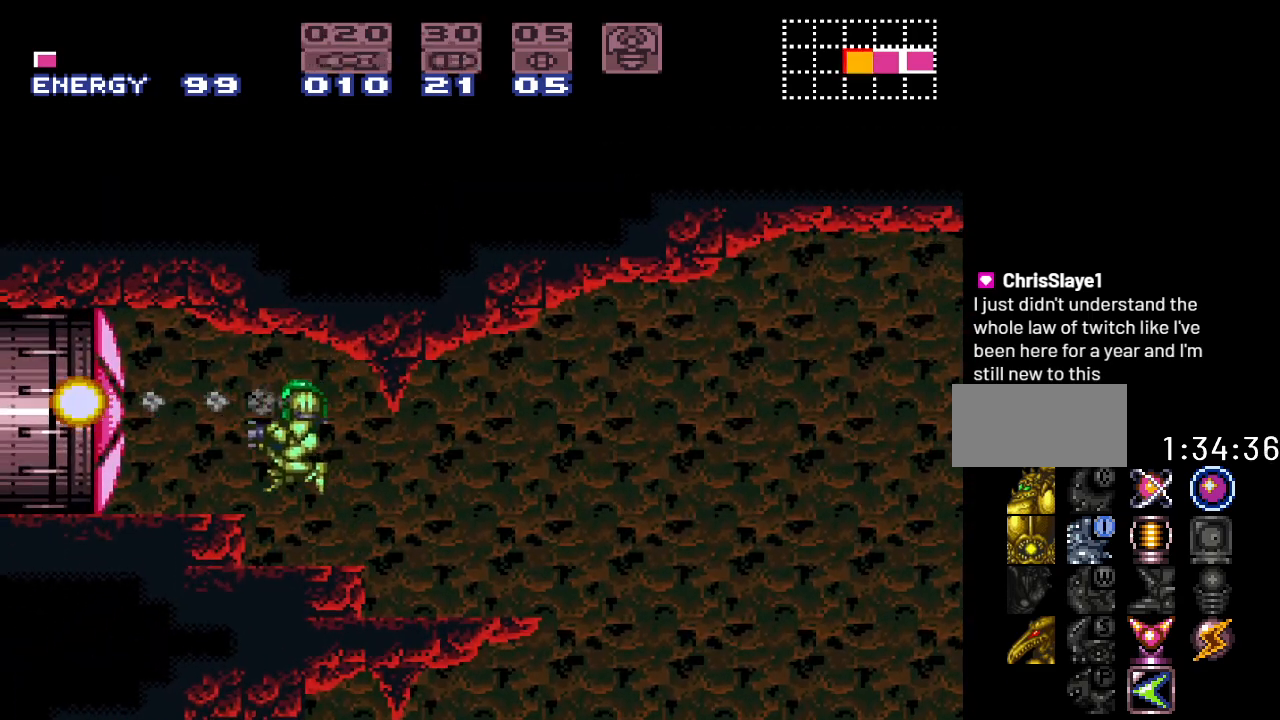
{"buttons": ["DPAD_LEFT"], "events": [[17, "X", "down"], [100, "X", "up"], [250, "B", "down"], [350, "B", "up"]]}
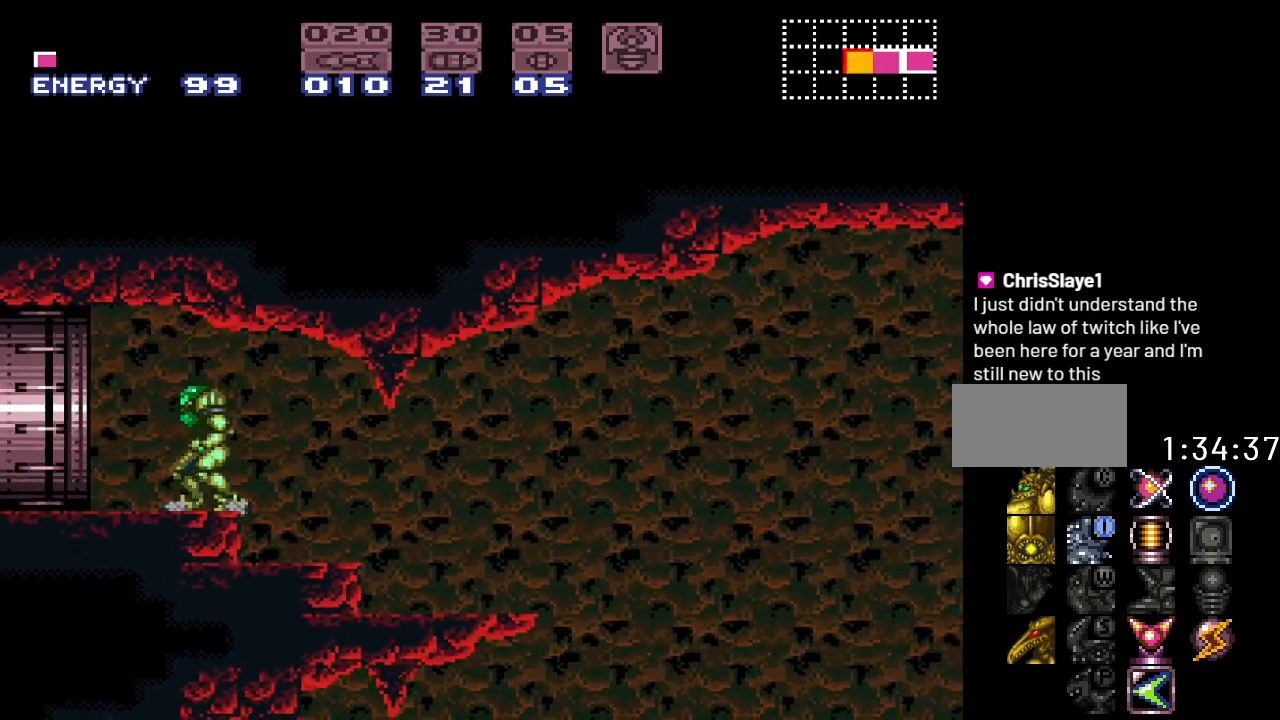
{"buttons": ["Y", "DPAD_LEFT"], "events": [[283, "Y", "down"]]}
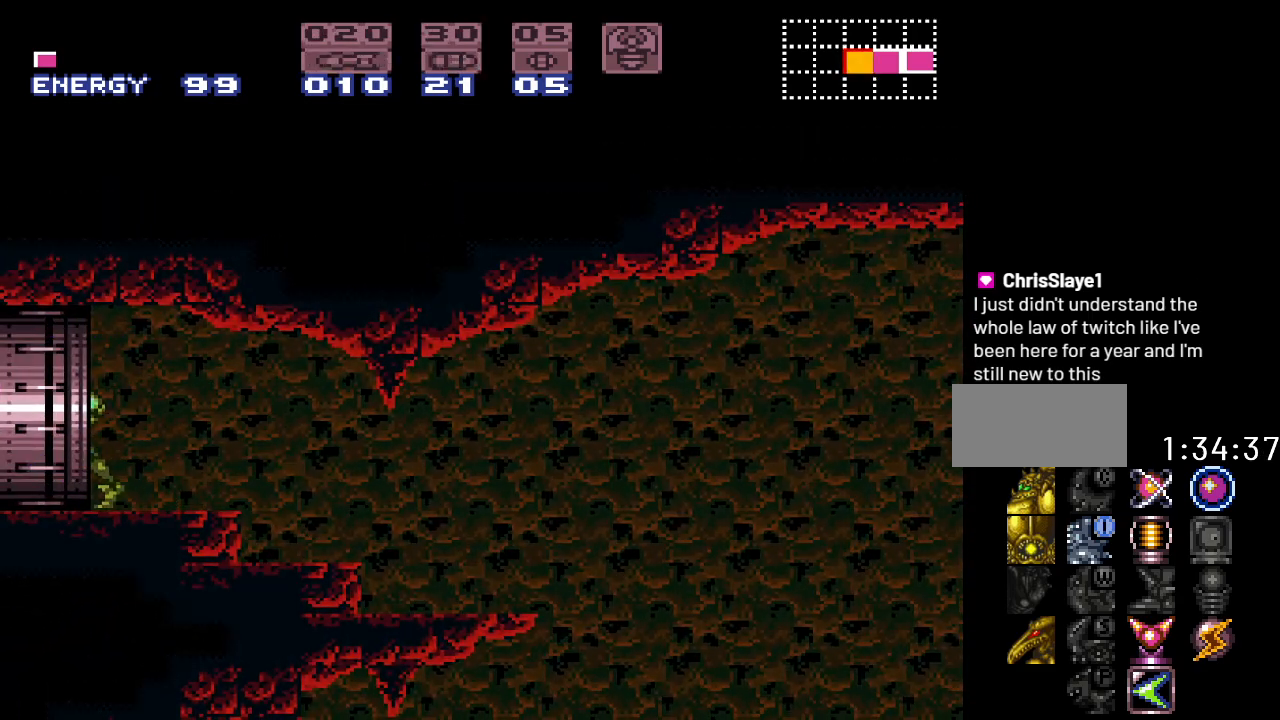
{"buttons": ["Y"], "events": [[133, "DPAD_LEFT", "up"]]}
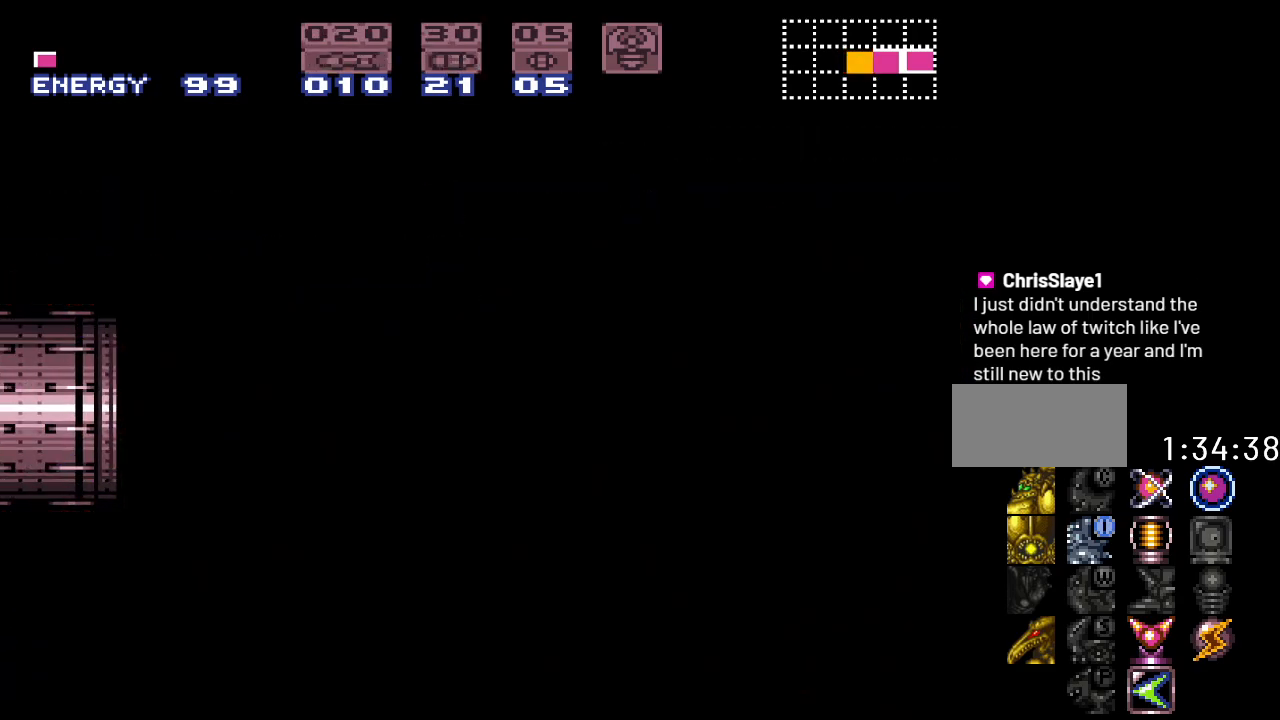
{"buttons": ["Y"], "events": []}
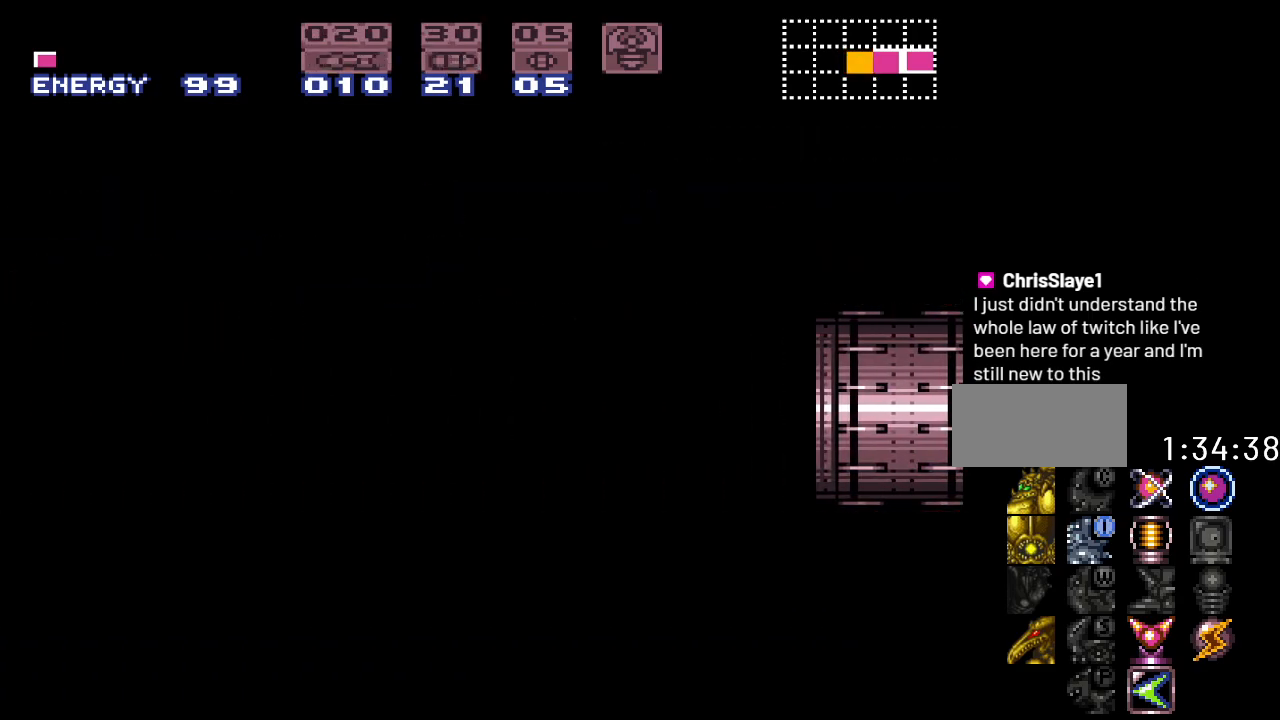
{"buttons": ["Y", "DPAD_LEFT"], "events": [[467, "DPAD_LEFT", "down"]]}
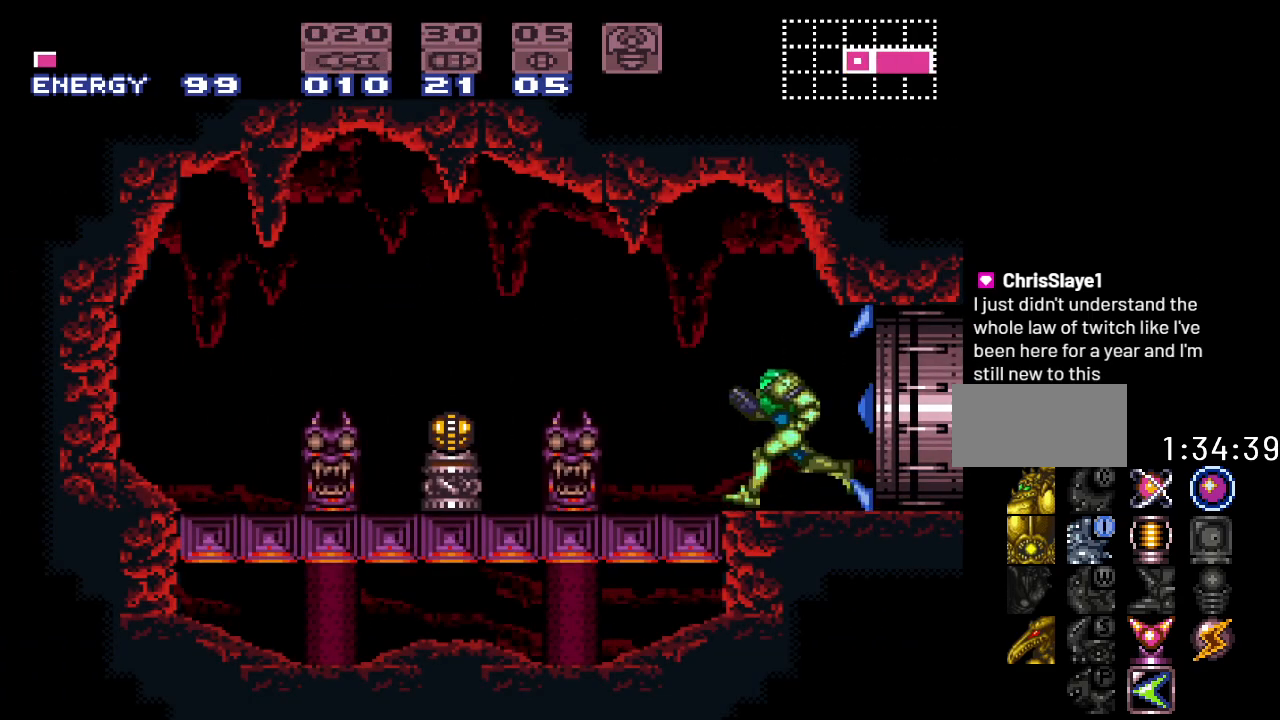
{"buttons": ["Y", "DPAD_LEFT"], "events": [[167, "B", "down"], [383, "B", "up"]]}